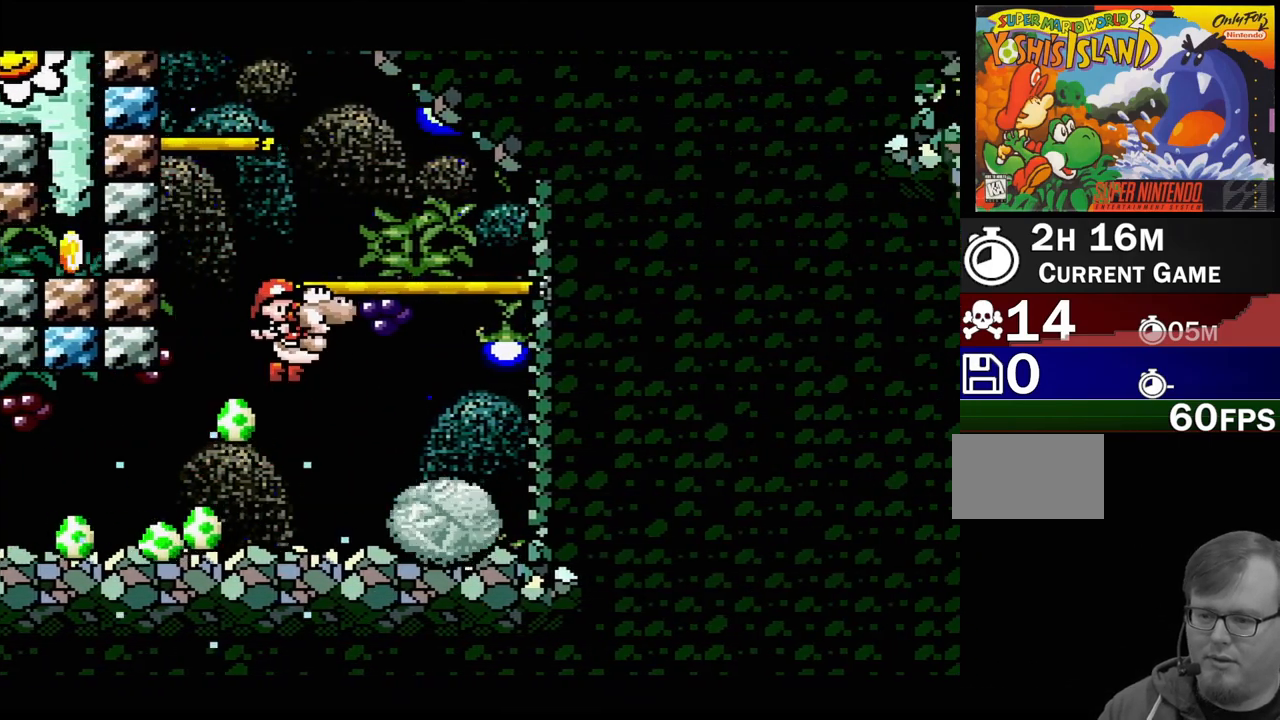
Gameplay with a controller (Nintendo layout); each line is a JSON object with the inputs held at the frame after it. "events" lists button and stick changes between this image and that frame as [ms after this image, input, new state], when the widget could be followed in between. Not read: L3 R3.
{"buttons": ["B"], "events": [[17, "DPAD_RIGHT", "up"], [83, "B", "up"], [133, "DPAD_LEFT", "down"], [300, "DPAD_LEFT", "up"], [433, "B", "down"]]}
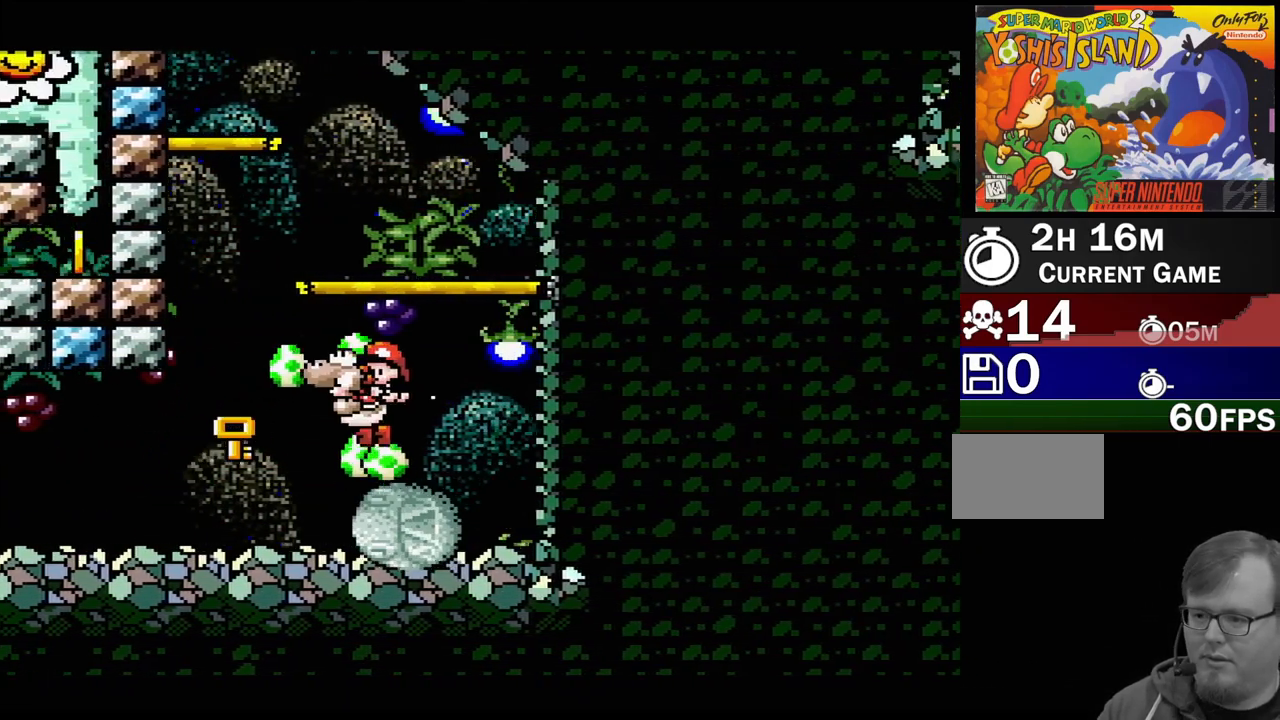
{"buttons": ["B", "DPAD_LEFT"], "events": [[100, "DPAD_RIGHT", "down"], [300, "DPAD_RIGHT", "up"], [417, "DPAD_LEFT", "down"]]}
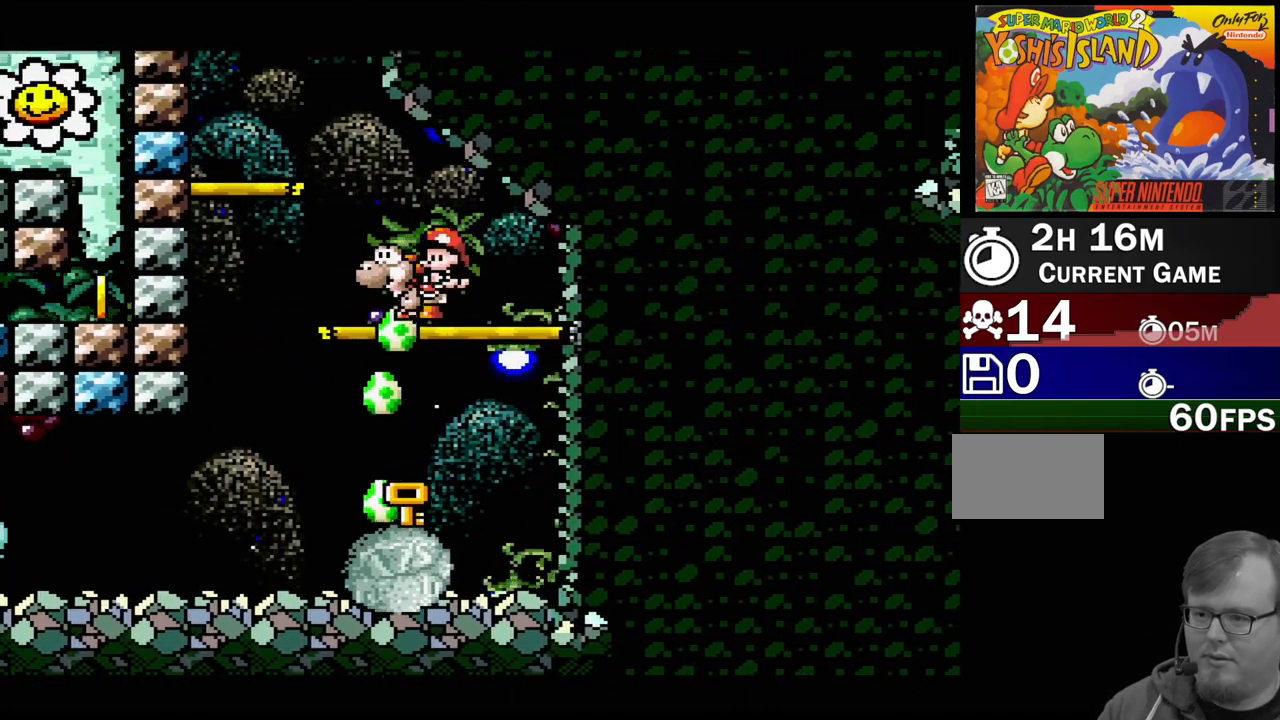
{"buttons": ["B", "DPAD_LEFT"], "events": [[67, "DPAD_LEFT", "up"], [217, "B", "up"], [250, "DPAD_LEFT", "down"], [467, "B", "down"]]}
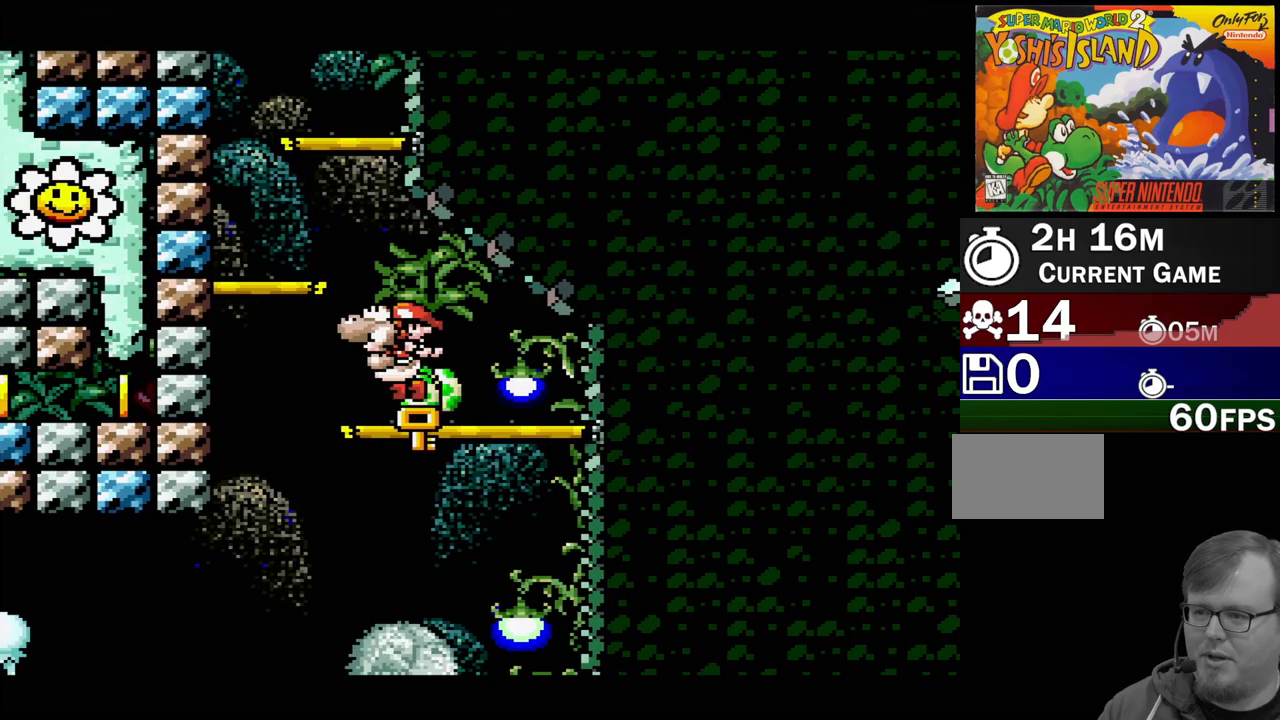
{"buttons": ["B"], "events": [[133, "DPAD_LEFT", "up"], [267, "B", "up"], [267, "DPAD_RIGHT", "down"], [400, "DPAD_RIGHT", "up"], [433, "B", "down"]]}
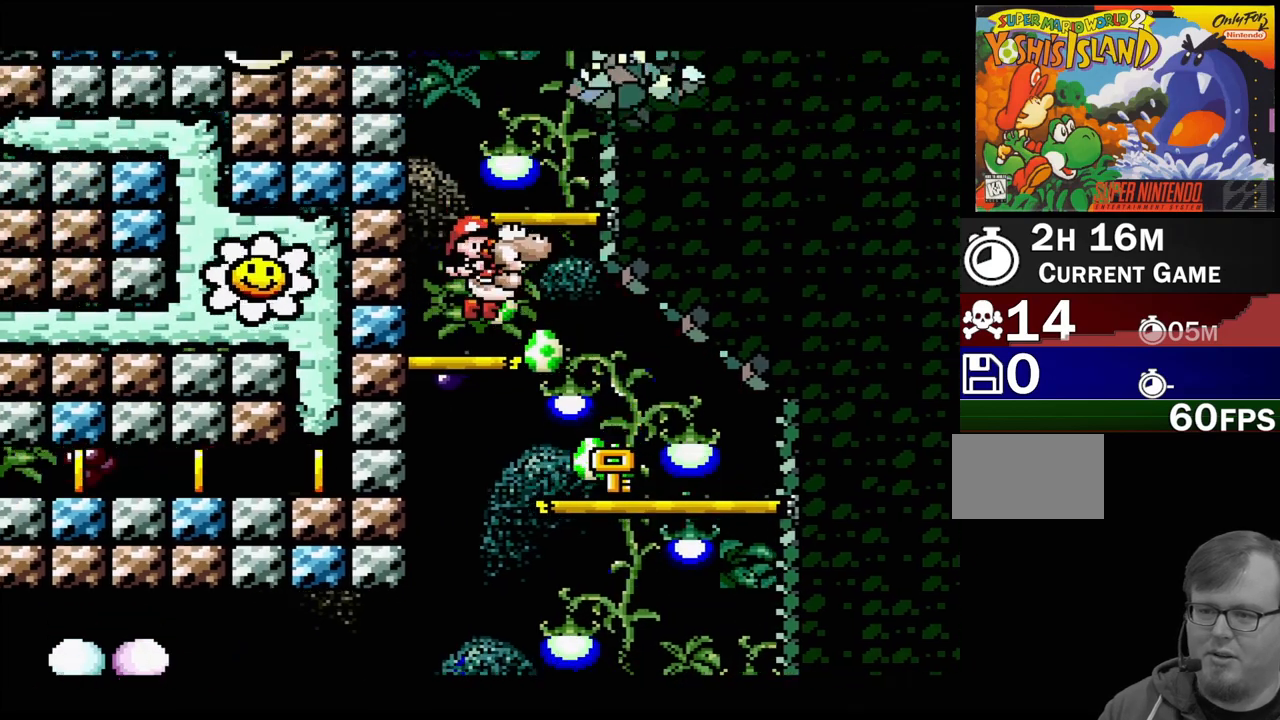
{"buttons": ["B", "DPAD_RIGHT"], "events": [[17, "DPAD_RIGHT", "down"], [200, "DPAD_RIGHT", "up"], [233, "B", "up"], [267, "DPAD_LEFT", "down"], [417, "DPAD_LEFT", "up"], [433, "B", "down"], [483, "DPAD_RIGHT", "down"]]}
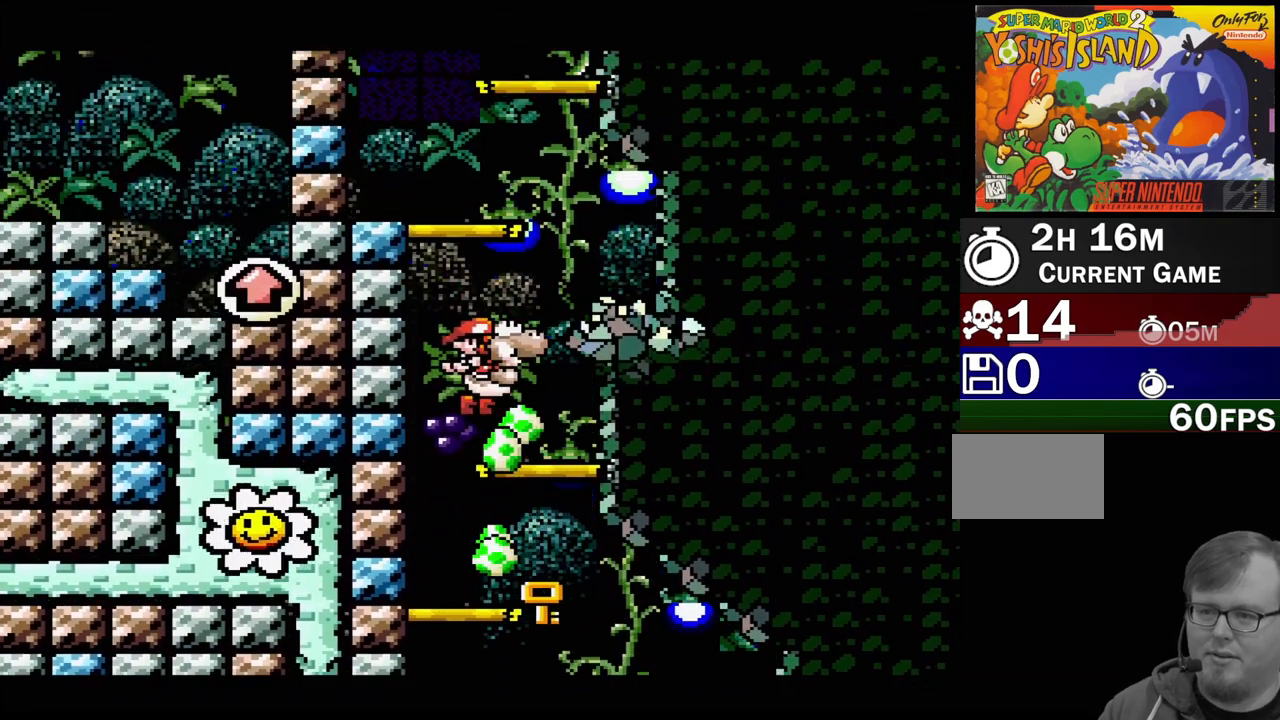
{"buttons": ["DPAD_LEFT"], "events": [[383, "DPAD_RIGHT", "up"], [383, "DPAD_UP", "down"], [400, "B", "up"], [400, "DPAD_LEFT", "down"], [400, "DPAD_UP", "up"]]}
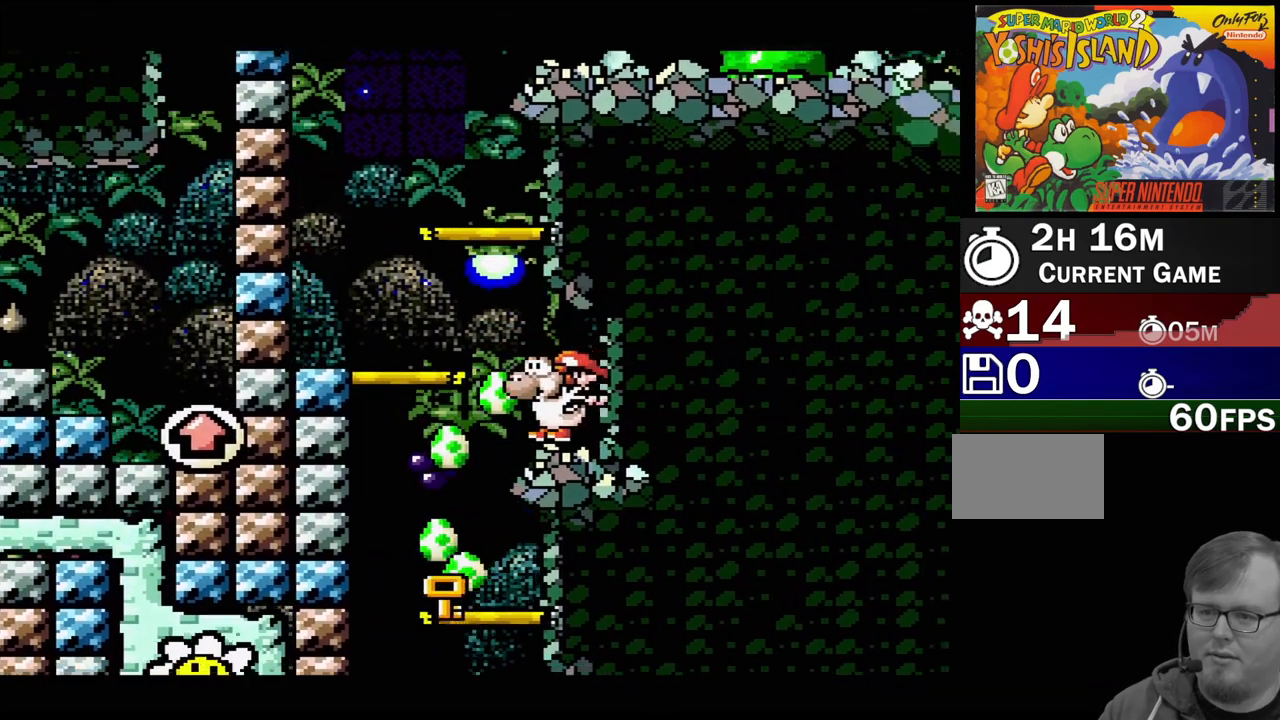
{"buttons": ["DPAD_RIGHT"], "events": [[217, "B", "down"], [383, "B", "up"], [450, "DPAD_LEFT", "up"], [500, "DPAD_RIGHT", "down"]]}
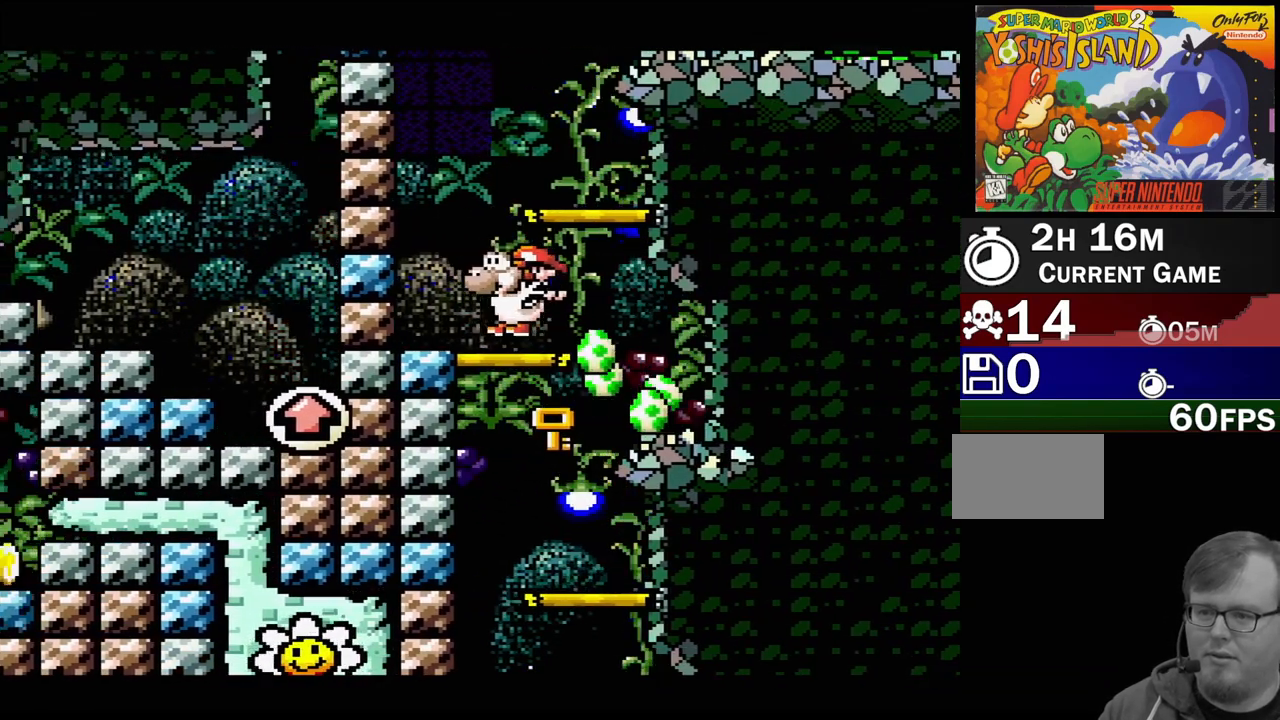
{"buttons": ["DPAD_LEFT"], "events": [[133, "B", "down"], [417, "DPAD_RIGHT", "up"], [467, "B", "up"], [483, "DPAD_LEFT", "down"]]}
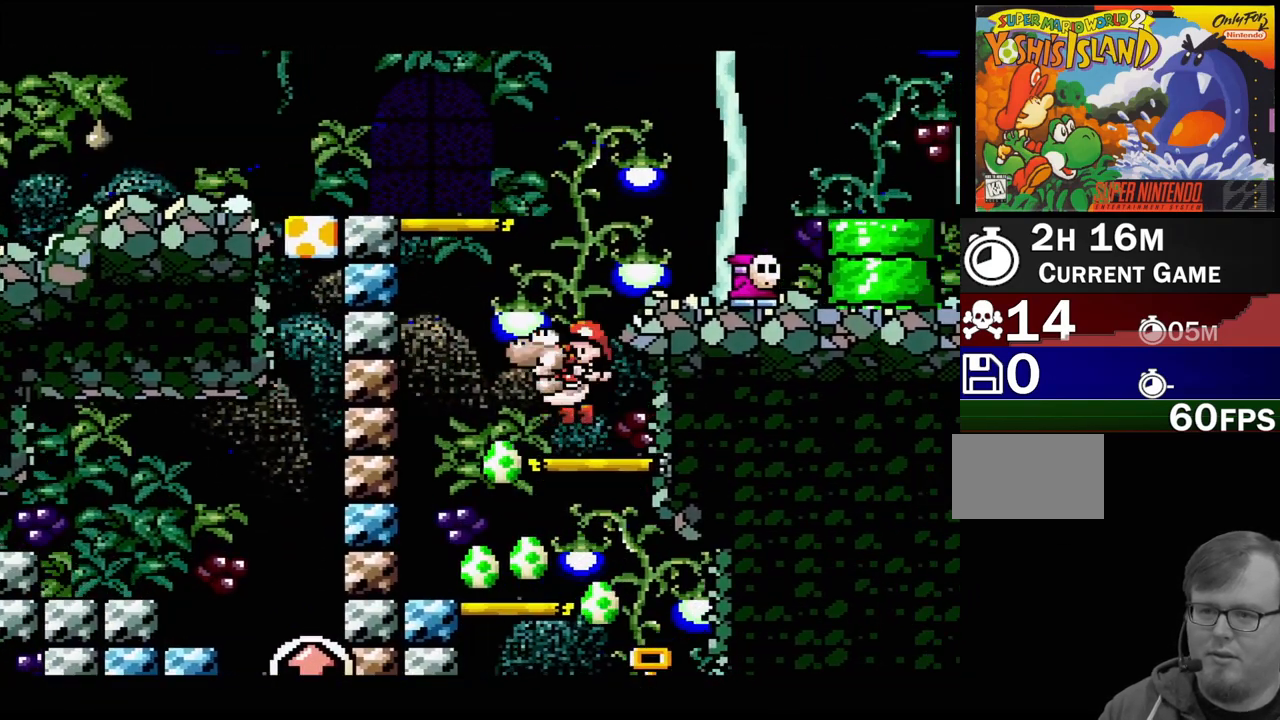
{"buttons": ["Y", "DPAD_RIGHT"], "events": [[83, "DPAD_LEFT", "up"], [133, "B", "down"], [183, "DPAD_LEFT", "down"], [333, "DPAD_LEFT", "up"], [333, "DPAD_UP", "down"], [350, "DPAD_UP", "up"], [367, "DPAD_RIGHT", "down"], [467, "Y", "down"], [483, "B", "up"]]}
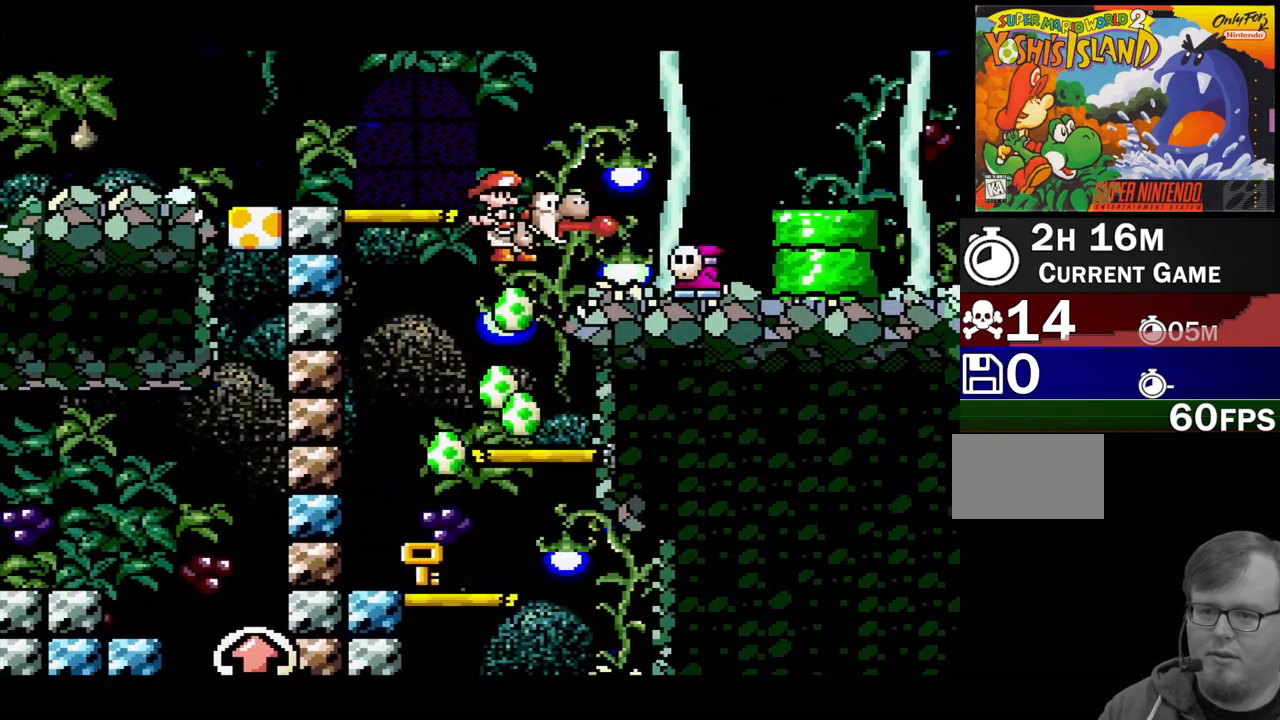
{"buttons": [], "events": [[83, "DPAD_RIGHT", "up"], [150, "Y", "up"], [317, "DPAD_DOWN", "down"], [467, "DPAD_DOWN", "up"]]}
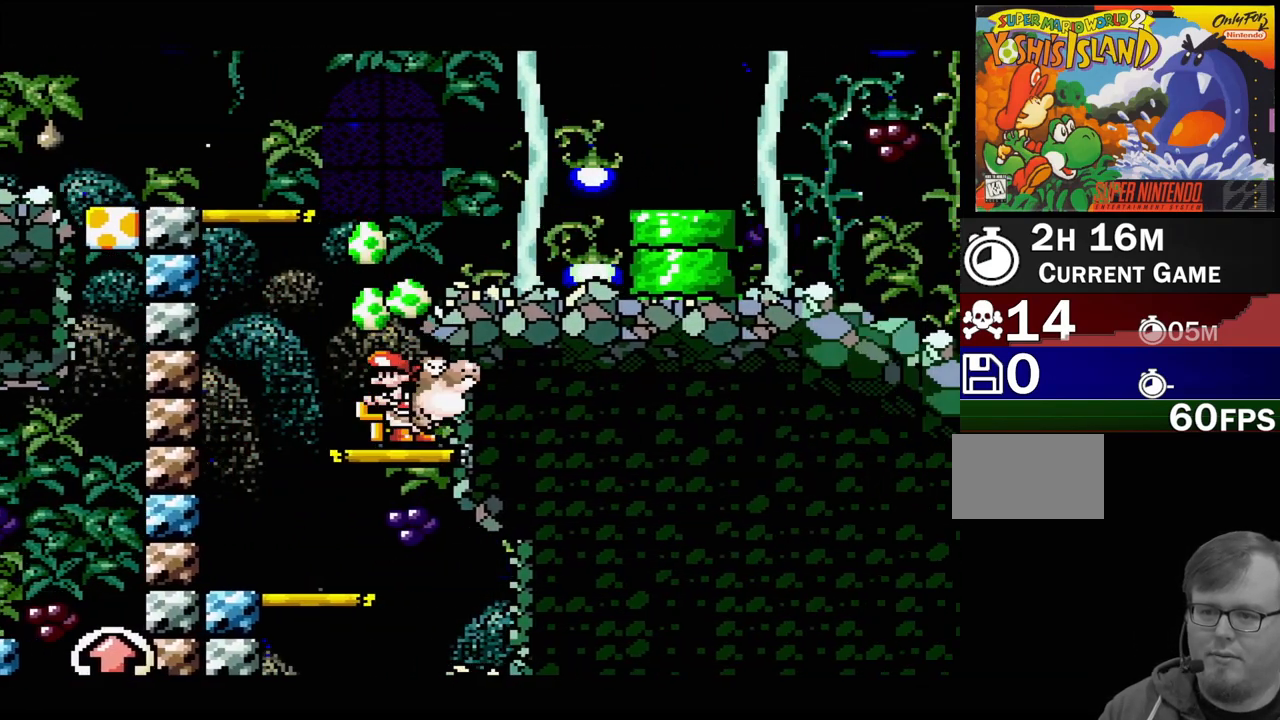
{"buttons": [], "events": [[50, "B", "down"], [283, "DPAD_RIGHT", "down"], [433, "B", "up"], [467, "DPAD_RIGHT", "up"]]}
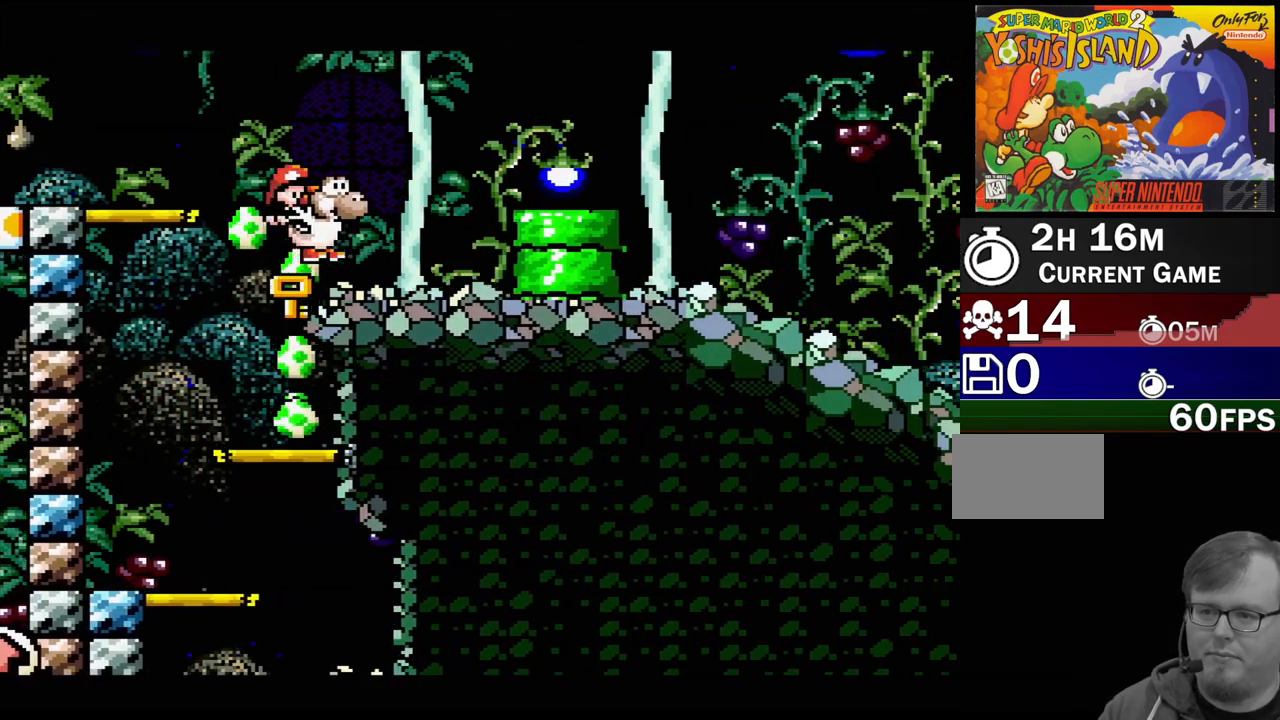
{"buttons": ["B", "Y", "DPAD_RIGHT"], "events": [[150, "DPAD_RIGHT", "down"], [217, "B", "down"], [300, "Y", "down"]]}
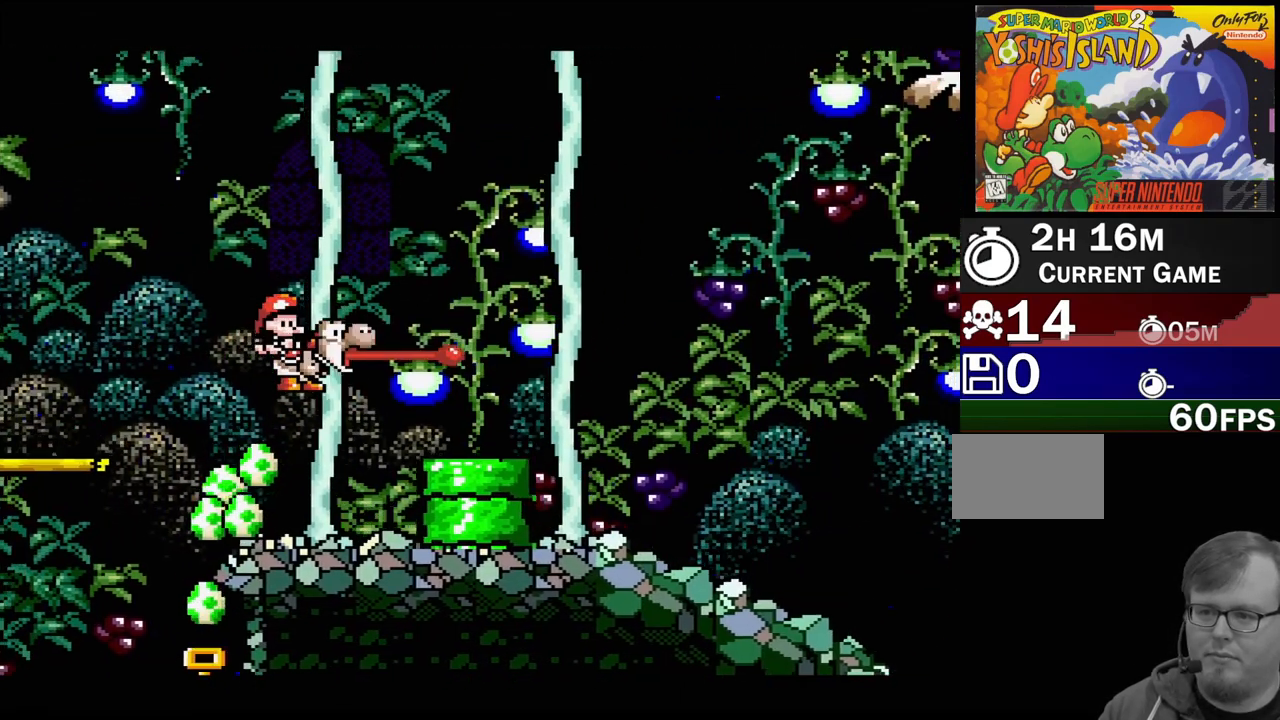
{"buttons": [], "events": [[17, "B", "up"], [17, "Y", "up"], [250, "B", "down"], [467, "DPAD_RIGHT", "up"], [483, "B", "up"]]}
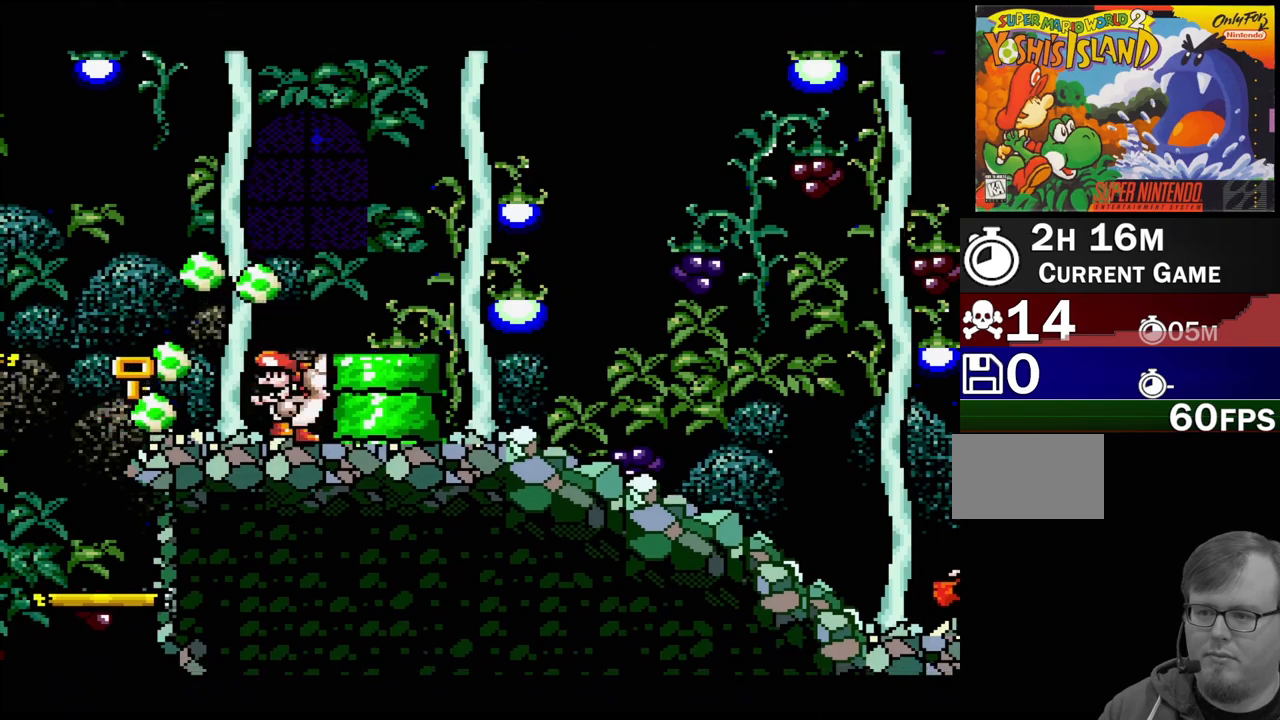
{"buttons": ["DPAD_RIGHT"], "events": [[33, "DPAD_RIGHT", "down"], [67, "B", "down"], [267, "B", "up"]]}
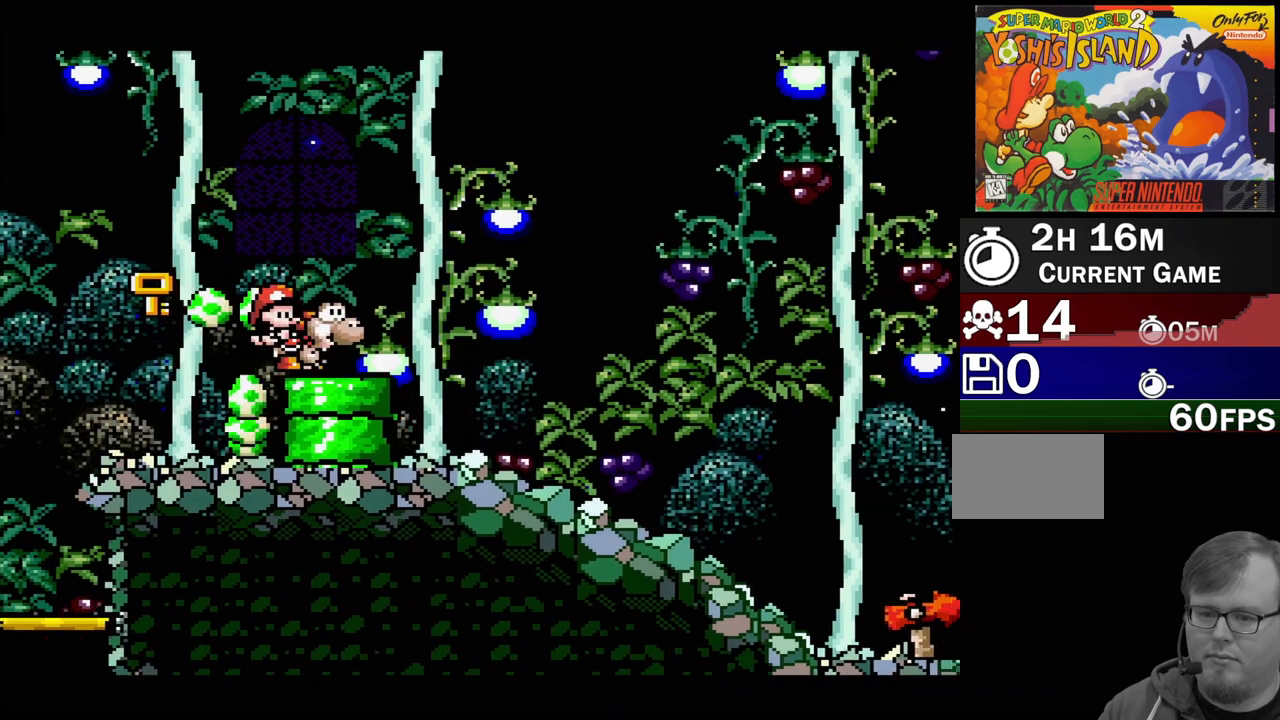
{"buttons": ["DPAD_RIGHT"], "events": []}
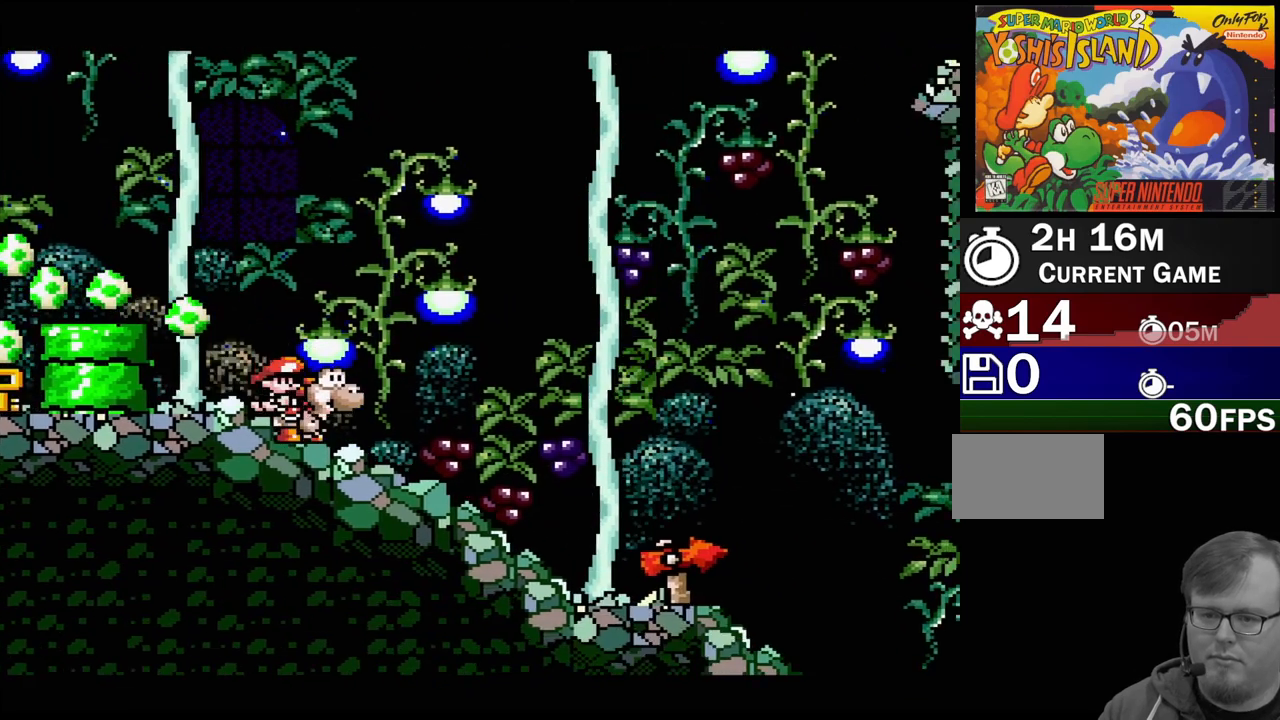
{"buttons": ["DPAD_RIGHT"], "events": [[217, "B", "down"], [367, "B", "up"]]}
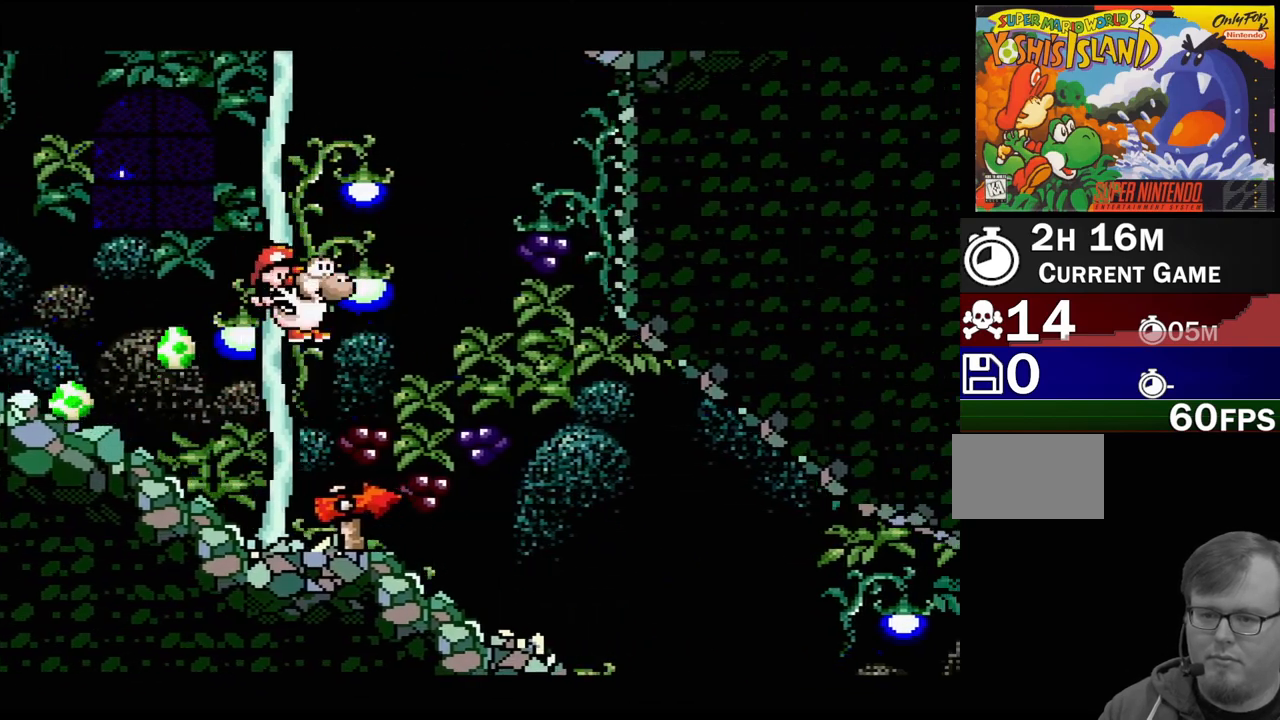
{"buttons": ["B"], "events": [[67, "DPAD_RIGHT", "up"], [317, "B", "down"]]}
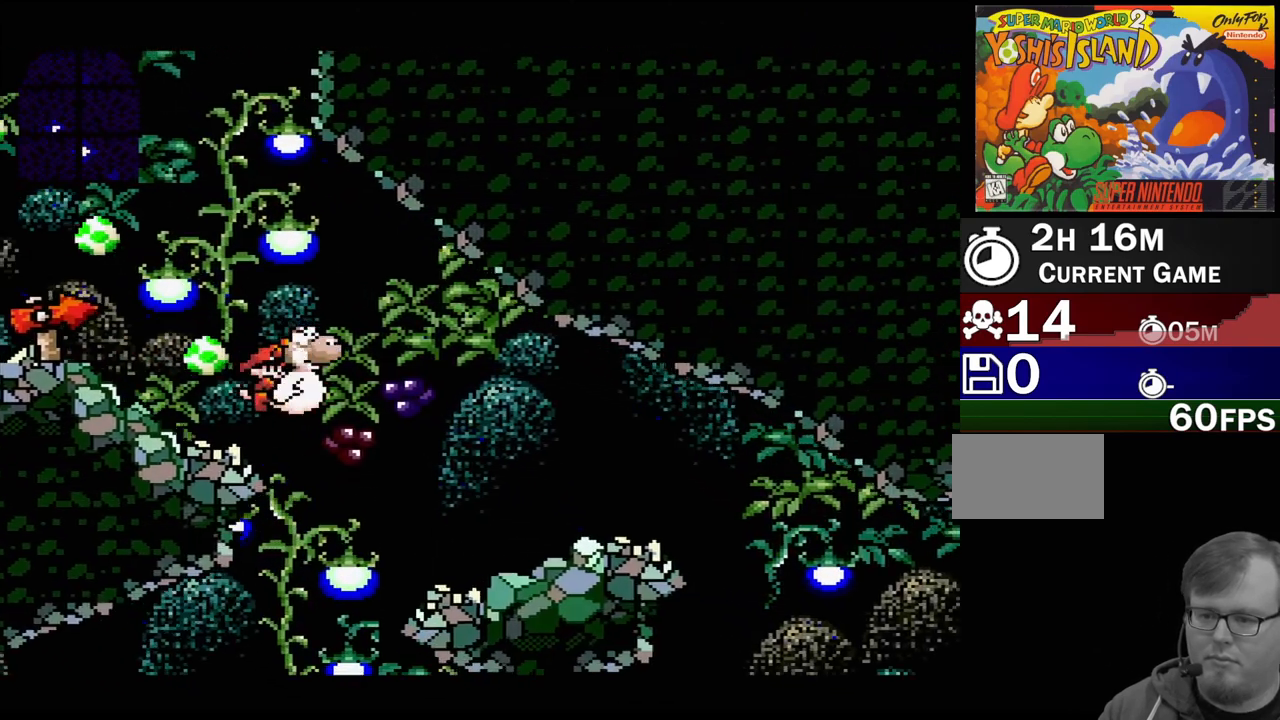
{"buttons": ["DPAD_RIGHT"], "events": [[150, "DPAD_RIGHT", "down"], [167, "B", "up"]]}
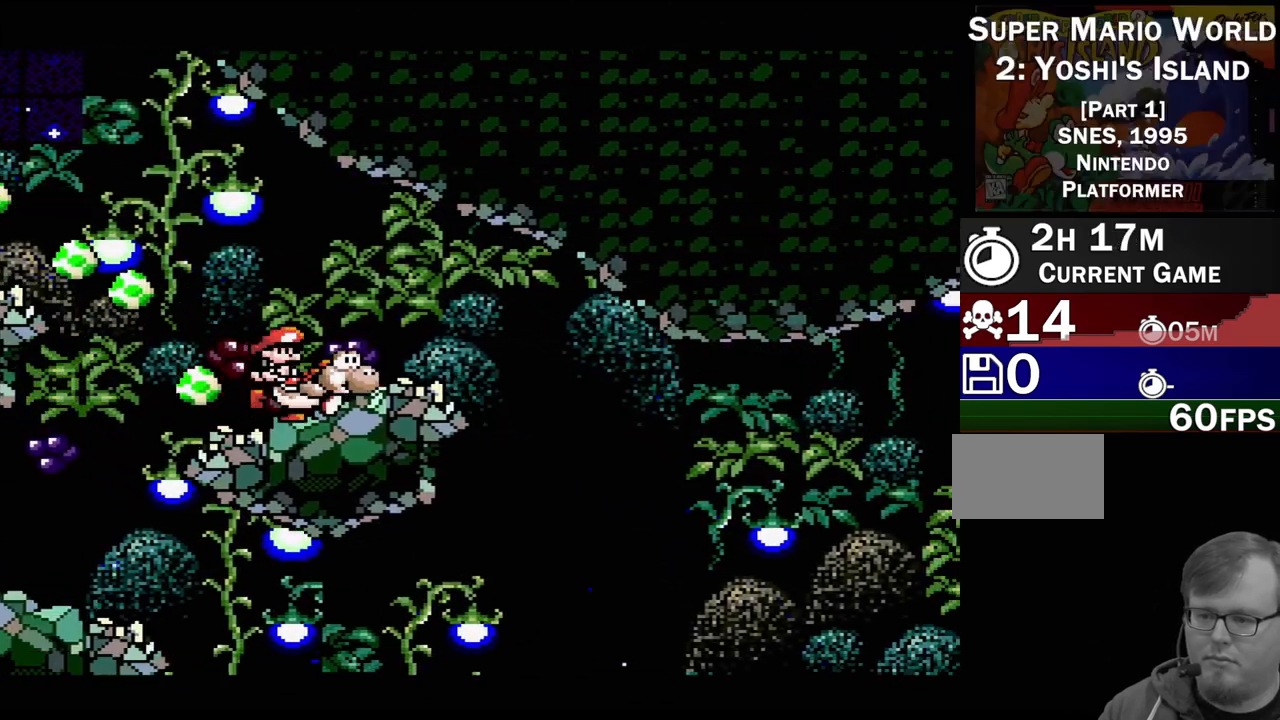
{"buttons": ["DPAD_RIGHT"], "events": [[167, "B", "down"], [267, "B", "up"]]}
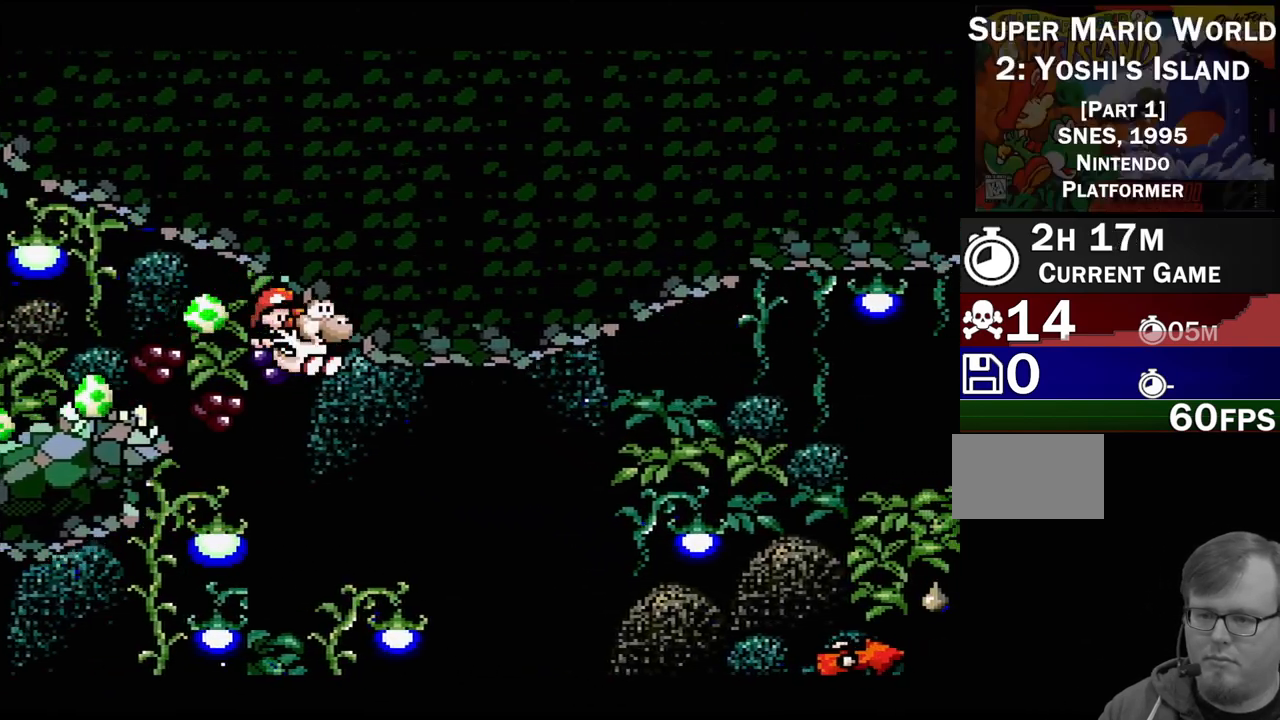
{"buttons": ["B", "DPAD_RIGHT"], "events": [[333, "B", "down"]]}
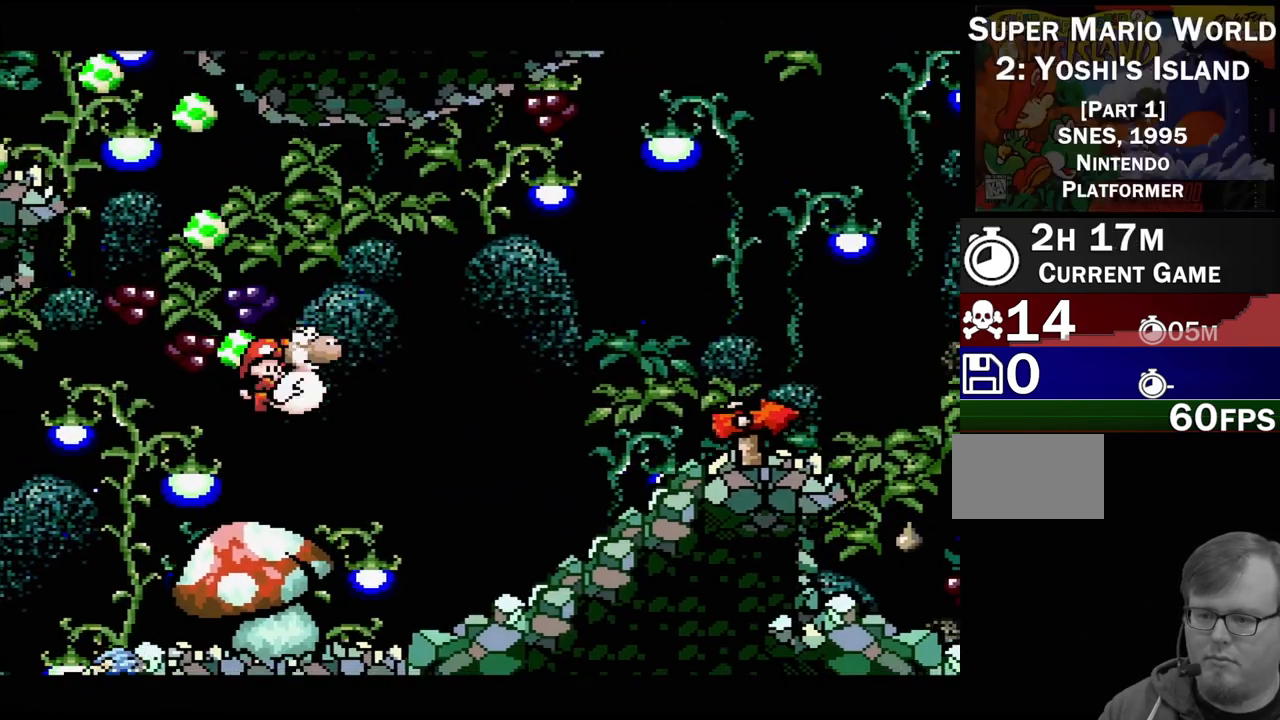
{"buttons": ["B", "DPAD_RIGHT"], "events": []}
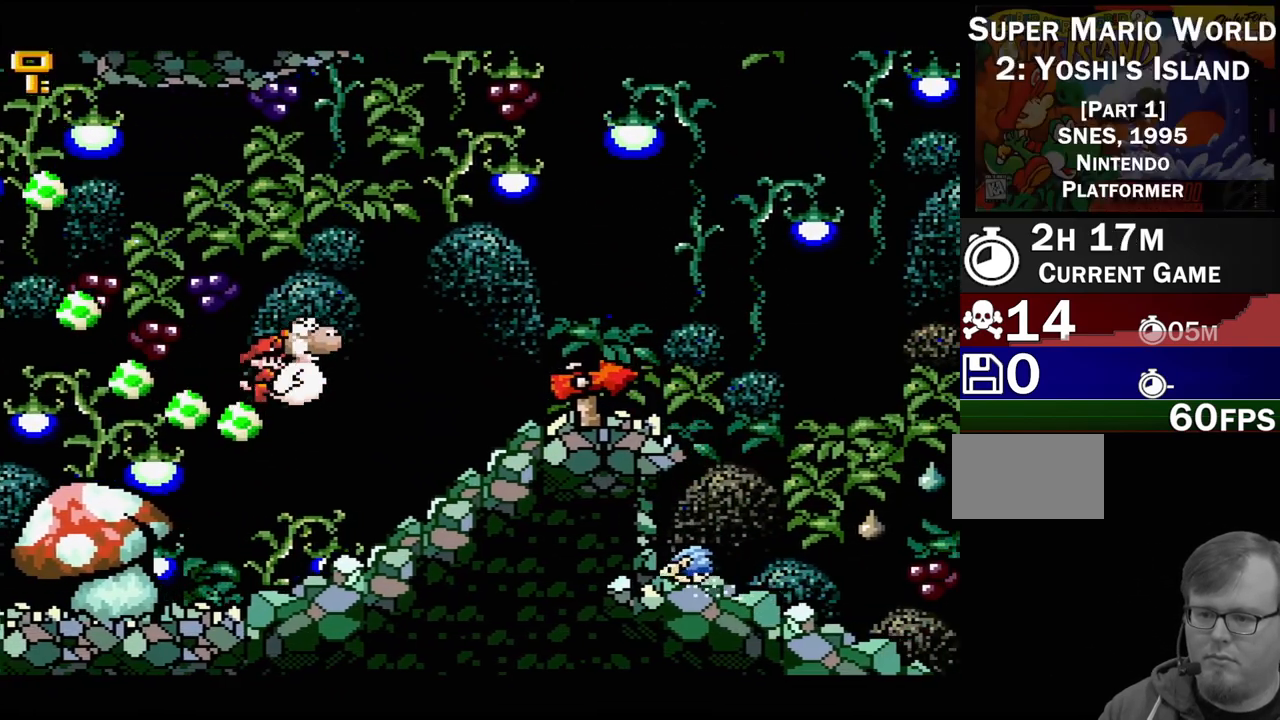
{"buttons": ["DPAD_RIGHT"], "events": [[67, "B", "up"]]}
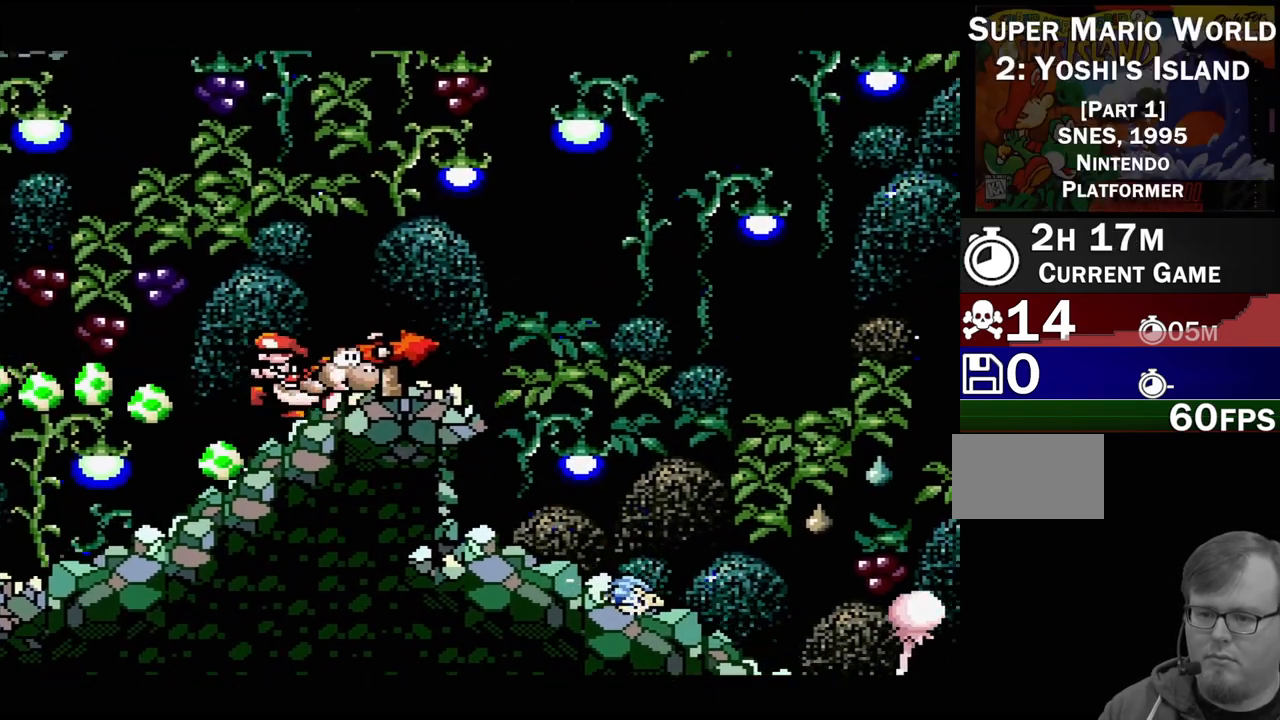
{"buttons": ["B", "DPAD_RIGHT"], "events": [[250, "B", "down"]]}
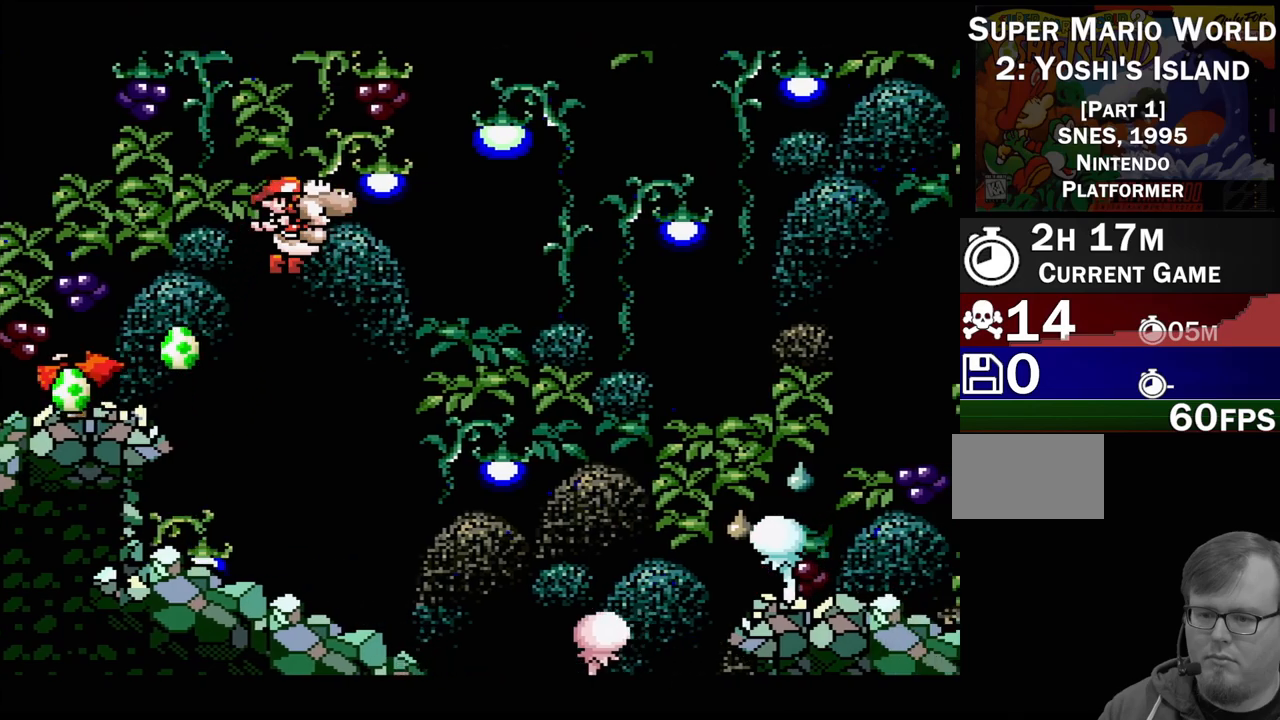
{"buttons": ["B", "DPAD_RIGHT"], "events": []}
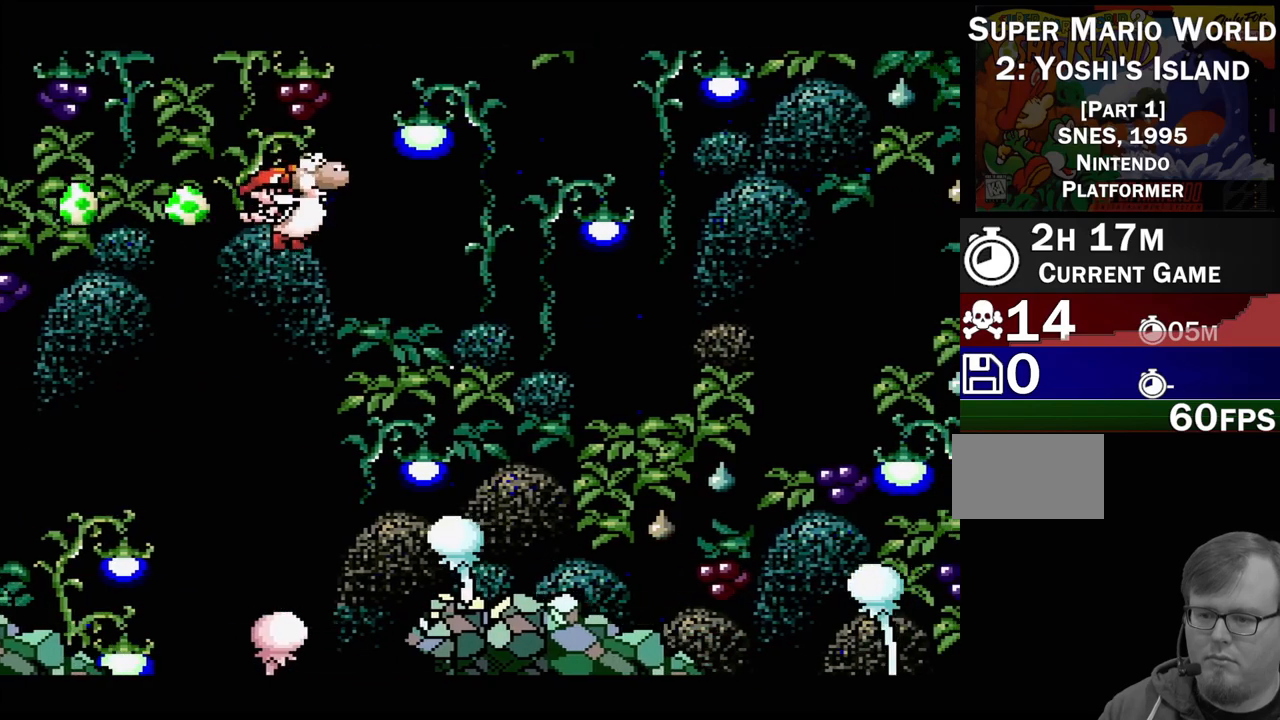
{"buttons": [], "events": [[50, "B", "up"], [100, "DPAD_RIGHT", "up"]]}
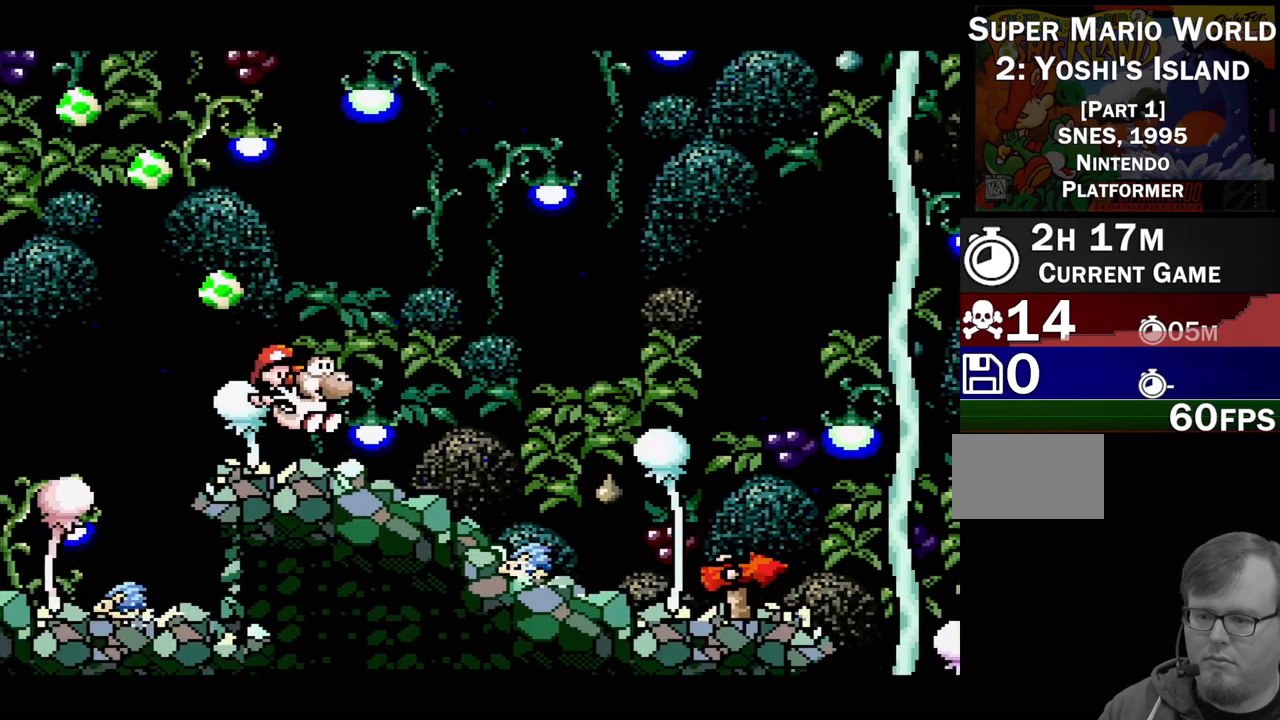
{"buttons": ["B", "DPAD_RIGHT"], "events": [[83, "DPAD_RIGHT", "down"], [133, "B", "down"], [200, "DPAD_UP", "down"], [333, "DPAD_UP", "up"]]}
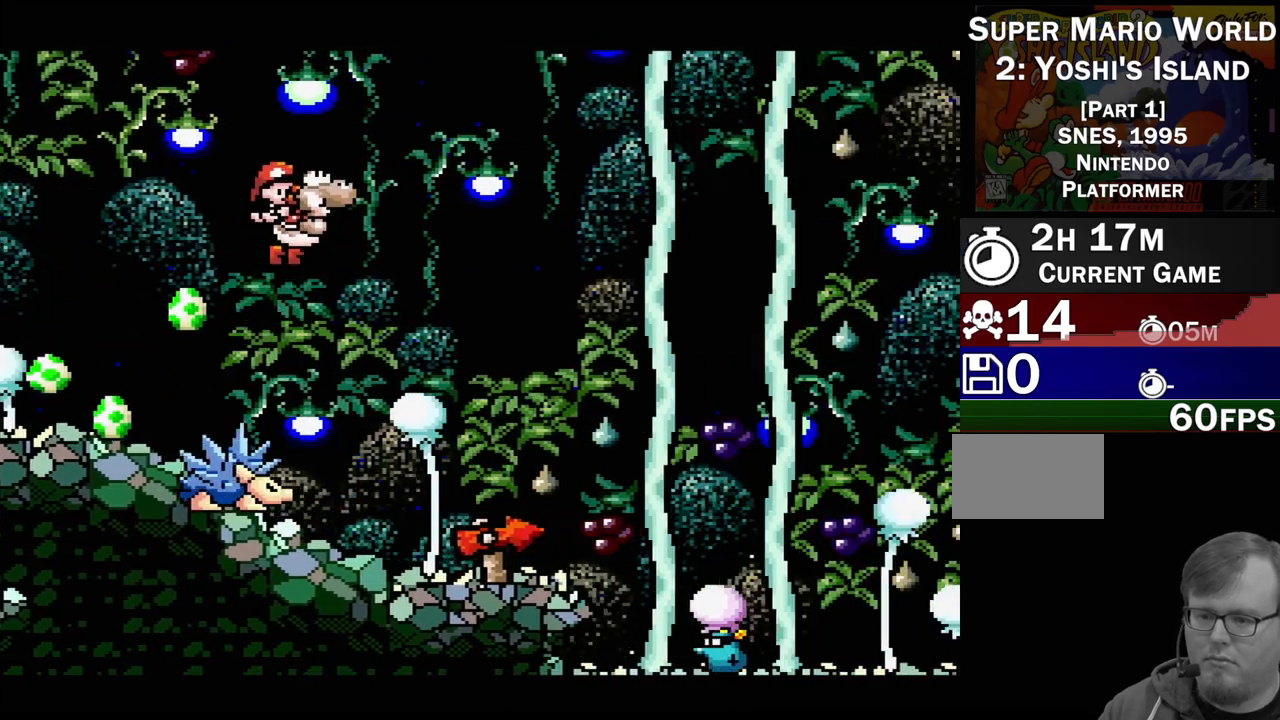
{"buttons": ["DPAD_RIGHT"], "events": [[17, "DPAD_UP", "down"], [267, "DPAD_UP", "up"], [333, "B", "up"]]}
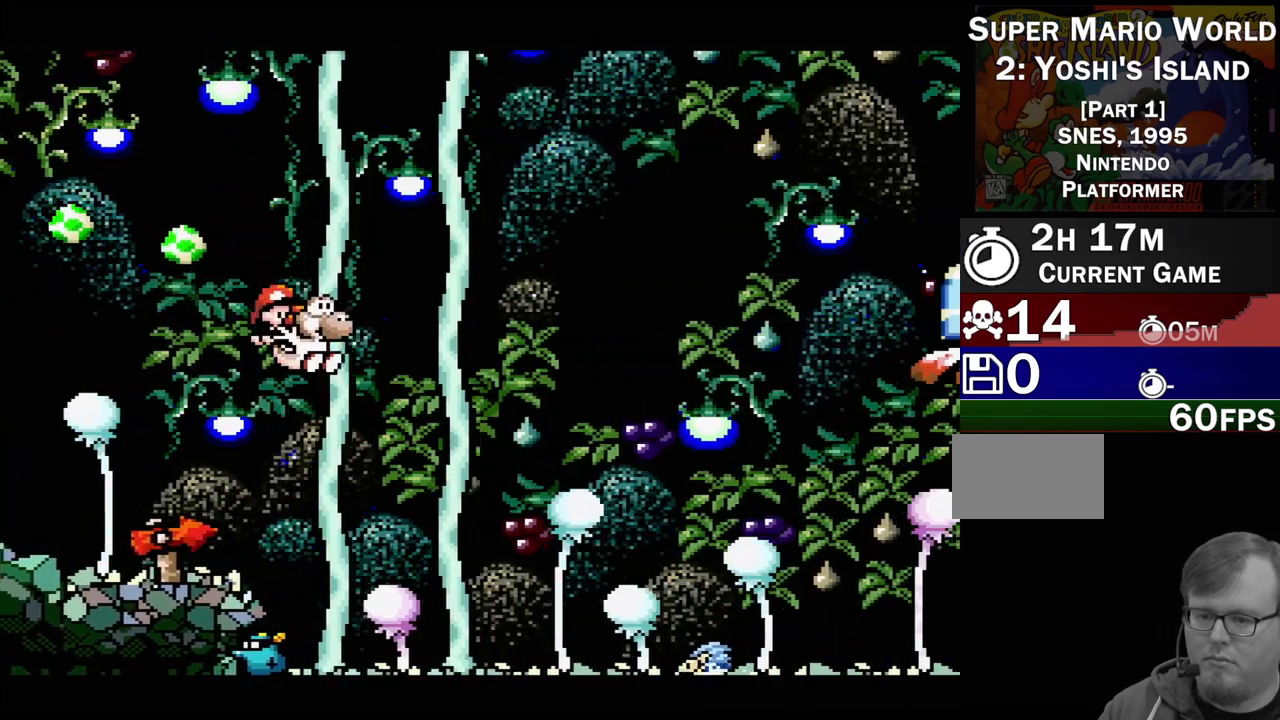
{"buttons": ["B", "DPAD_UP", "DPAD_RIGHT"], "events": [[17, "B", "down"], [267, "DPAD_UP", "down"]]}
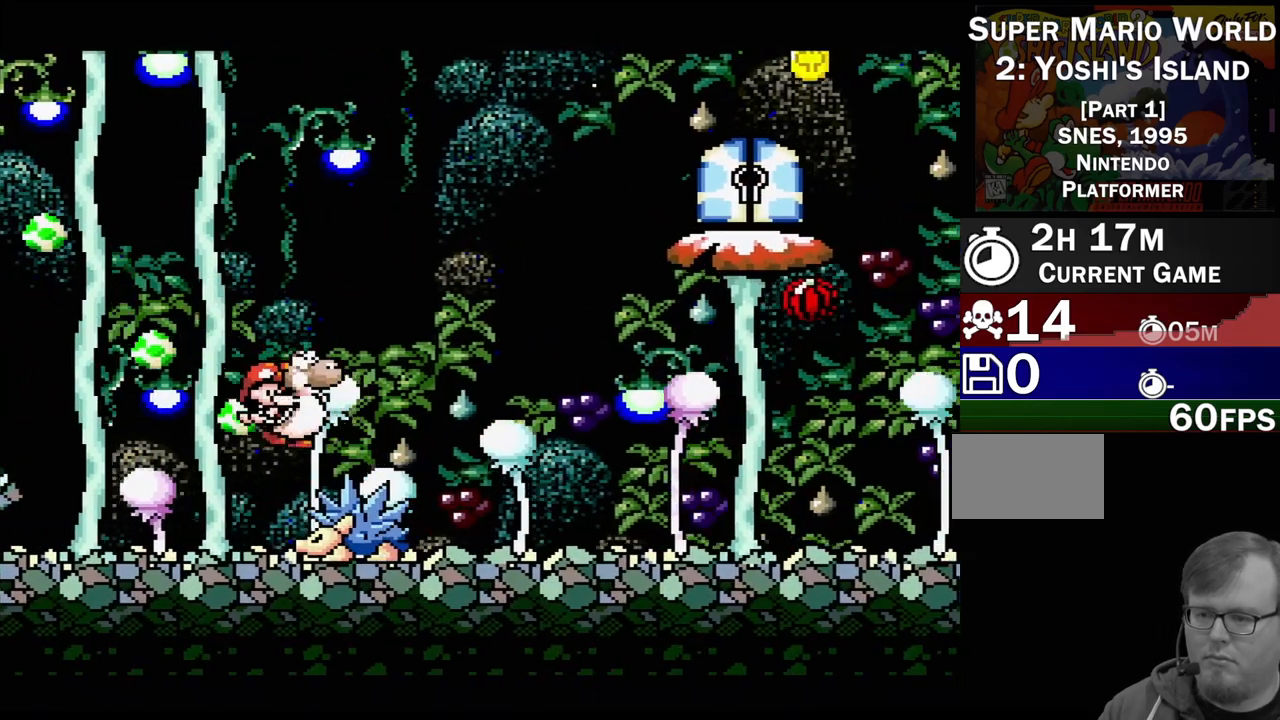
{"buttons": ["B", "DPAD_UP", "DPAD_RIGHT"], "events": []}